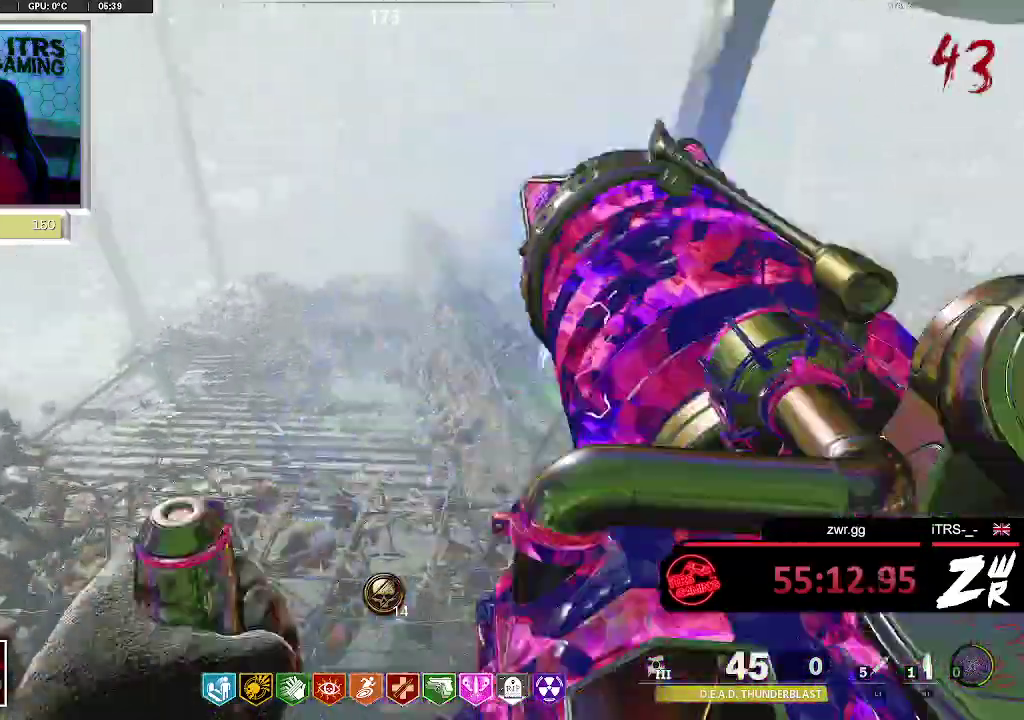
Gameplay with a controller (PlayStation layout); each line is a JSON object with the inputs held at the frame after it. "events" lists button and stick changes between this image and that frame as [ms after this image, input, new state], when the widget could be followed in between. This overlay highlights the sticks when they move; stick clicks (L3 R3) are not distinguishable. Not read: TRIANGLE.
{"buttons": [], "left_stick": "down-right", "right_stick": "center", "events": [[100, "R2", "up"], [400, "left_stick", "down"], [467, "left_stick", "down-right"]]}
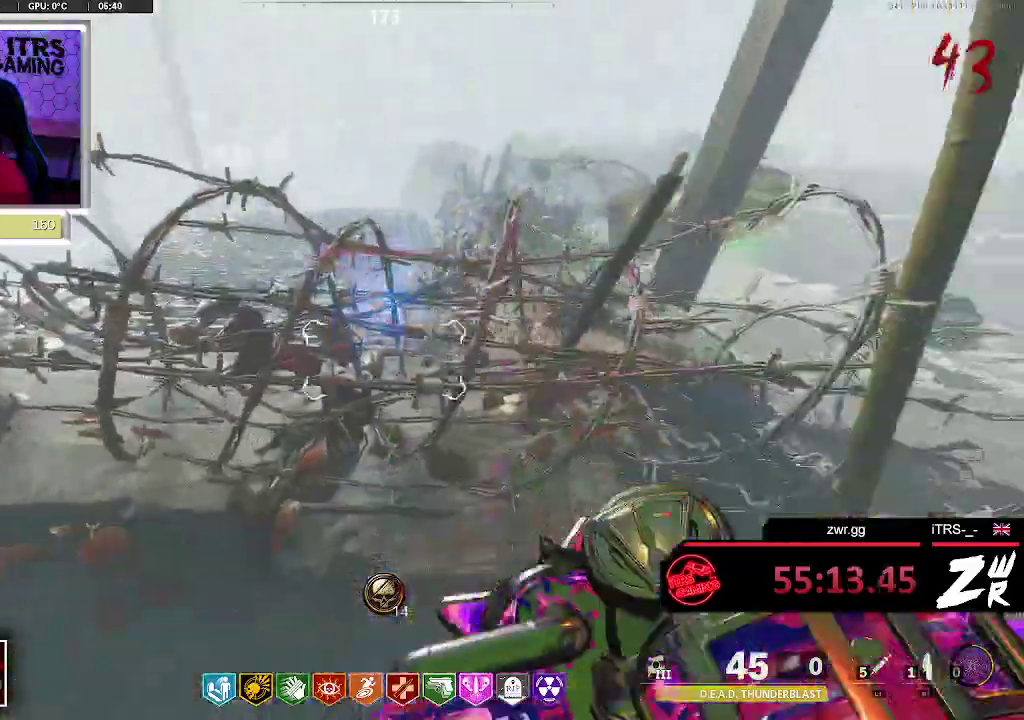
{"buttons": [], "left_stick": "center", "right_stick": "center", "events": [[133, "left_stick", "center"]]}
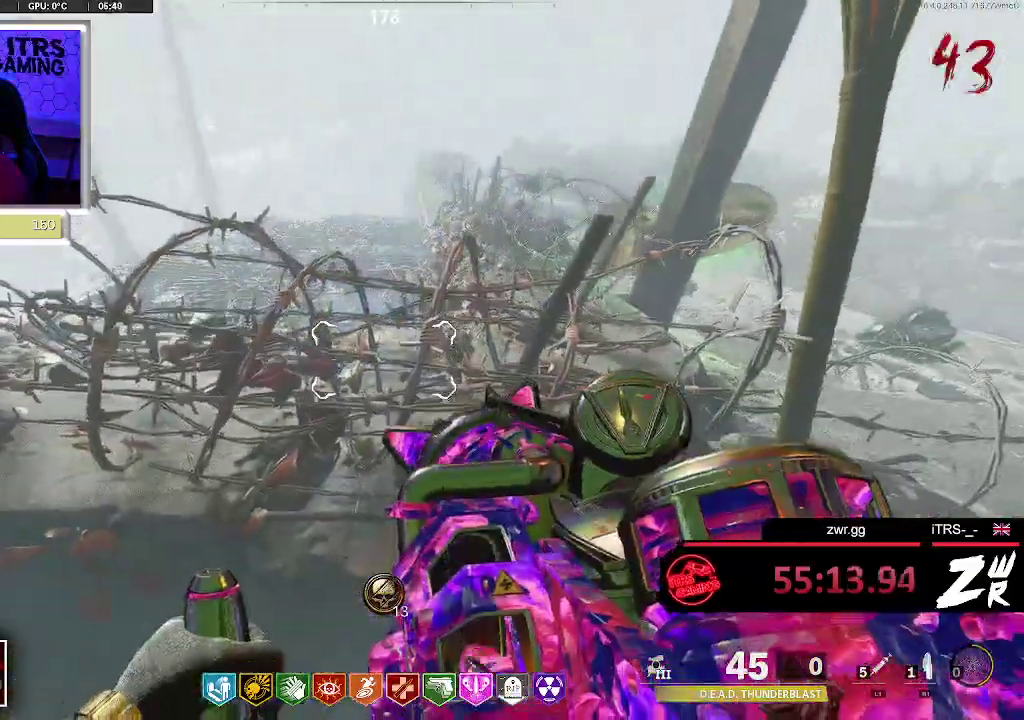
{"buttons": [], "left_stick": "center", "right_stick": "center", "events": [[67, "left_stick", "up"], [167, "left_stick", "center"]]}
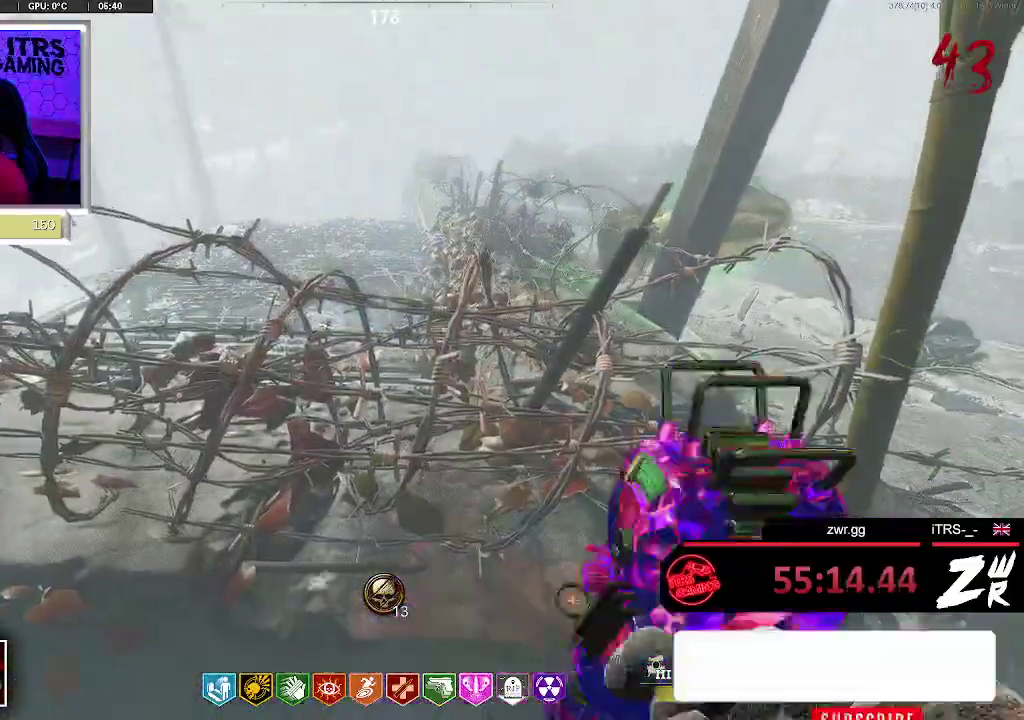
{"buttons": ["L2", "R2"], "left_stick": "center", "right_stick": "center", "events": [[167, "L2", "down"], [500, "R2", "down"]]}
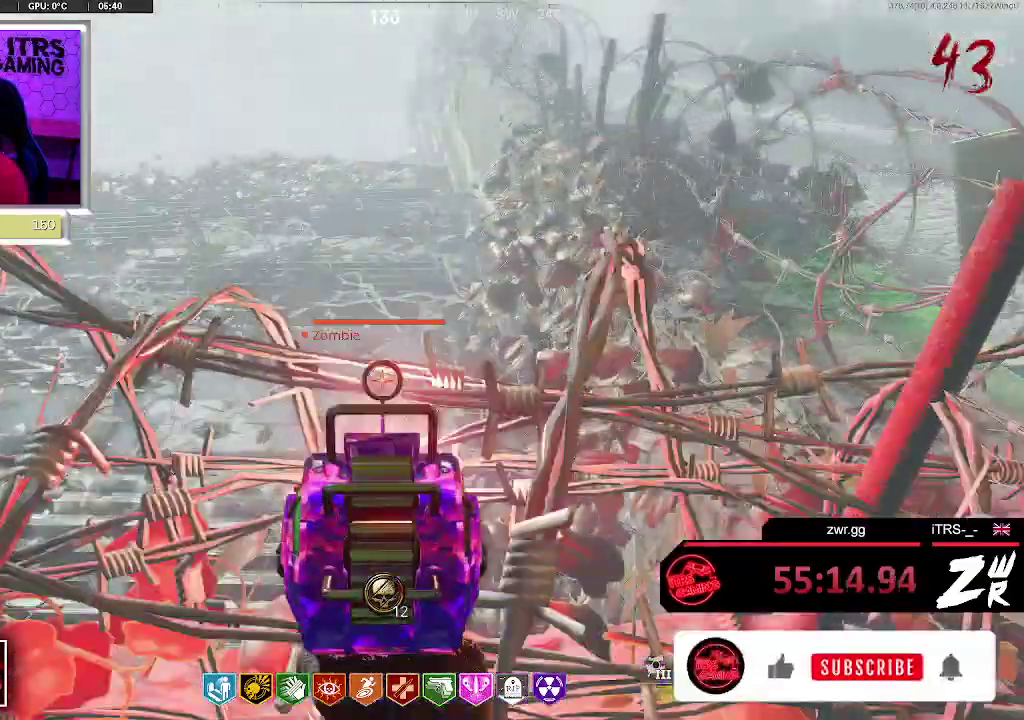
{"buttons": ["L2", "R2"], "left_stick": "center", "right_stick": "center", "events": [[167, "R2", "up"], [500, "R2", "down"]]}
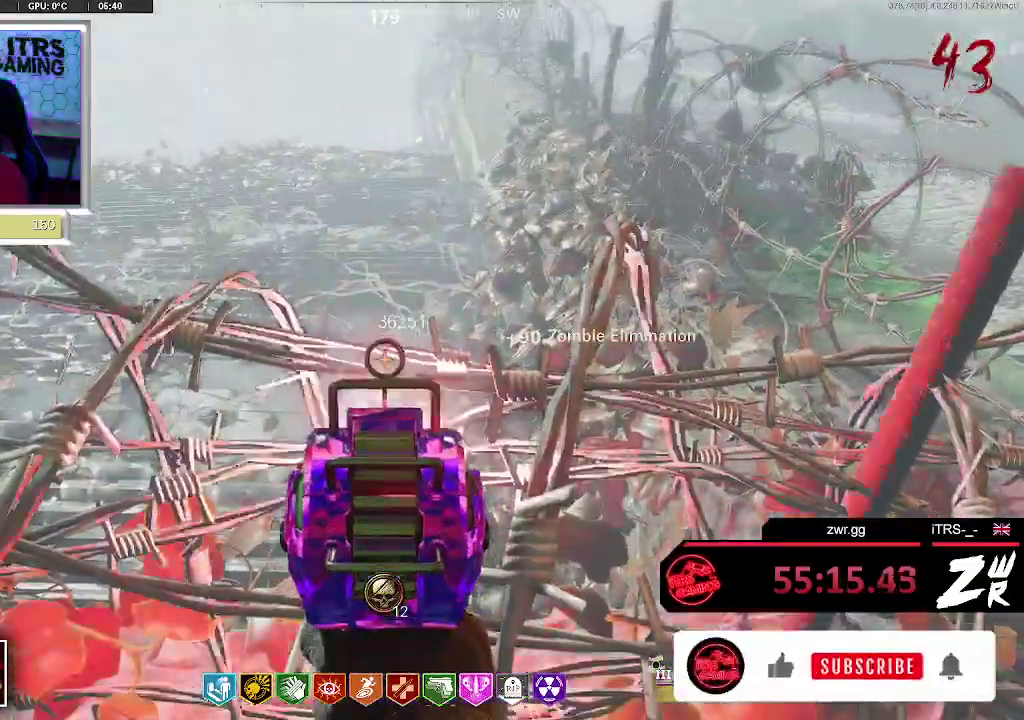
{"buttons": [], "left_stick": "down-right", "right_stick": "center", "events": [[133, "R2", "up"], [233, "L2", "up"], [233, "left_stick", "down-right"]]}
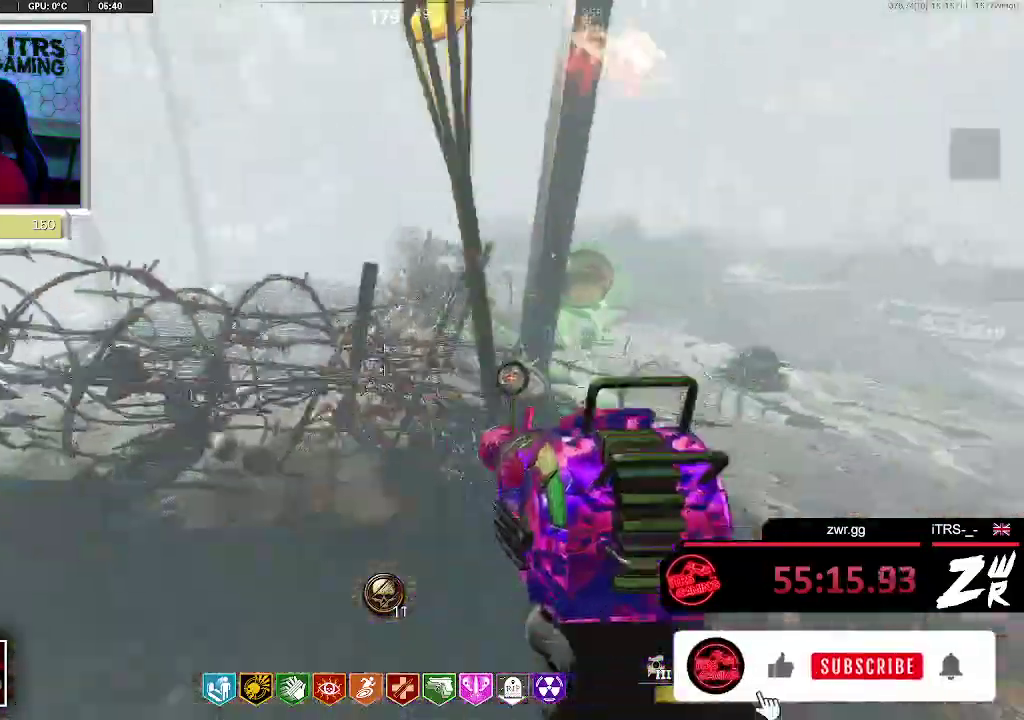
{"buttons": [], "left_stick": "center", "right_stick": "center", "events": [[333, "left_stick", "up-right"], [433, "left_stick", "up"], [500, "left_stick", "center"]]}
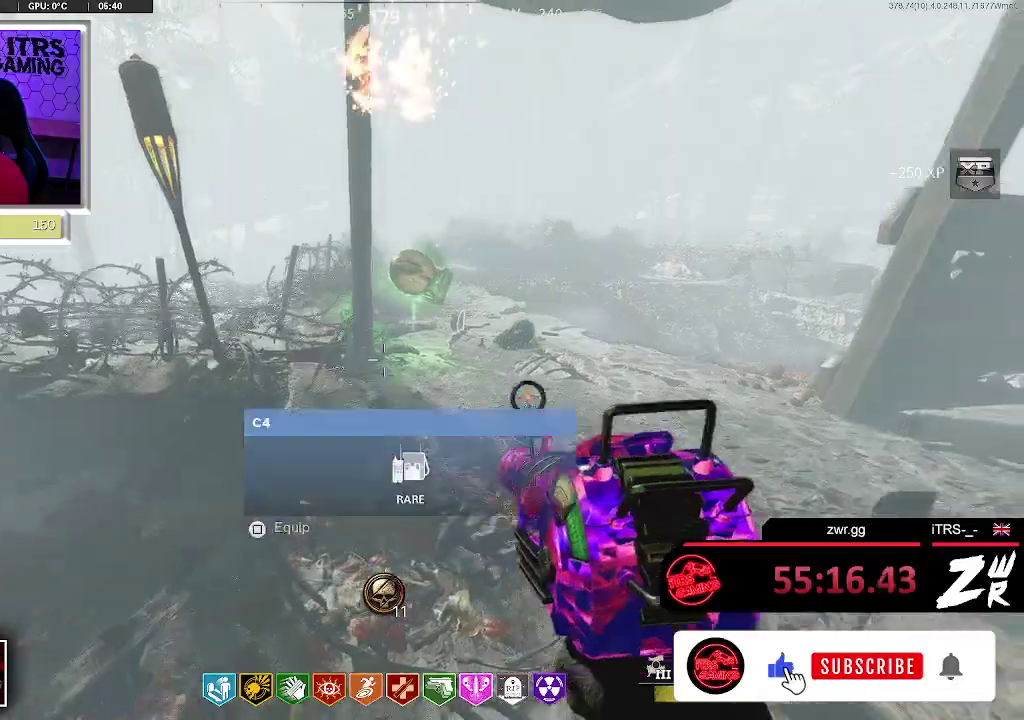
{"buttons": ["L3"], "left_stick": "up", "right_stick": "center", "events": [[133, "left_stick", "down"], [200, "left_stick", "down-right"], [267, "left_stick", "up"], [367, "L3", "down"]]}
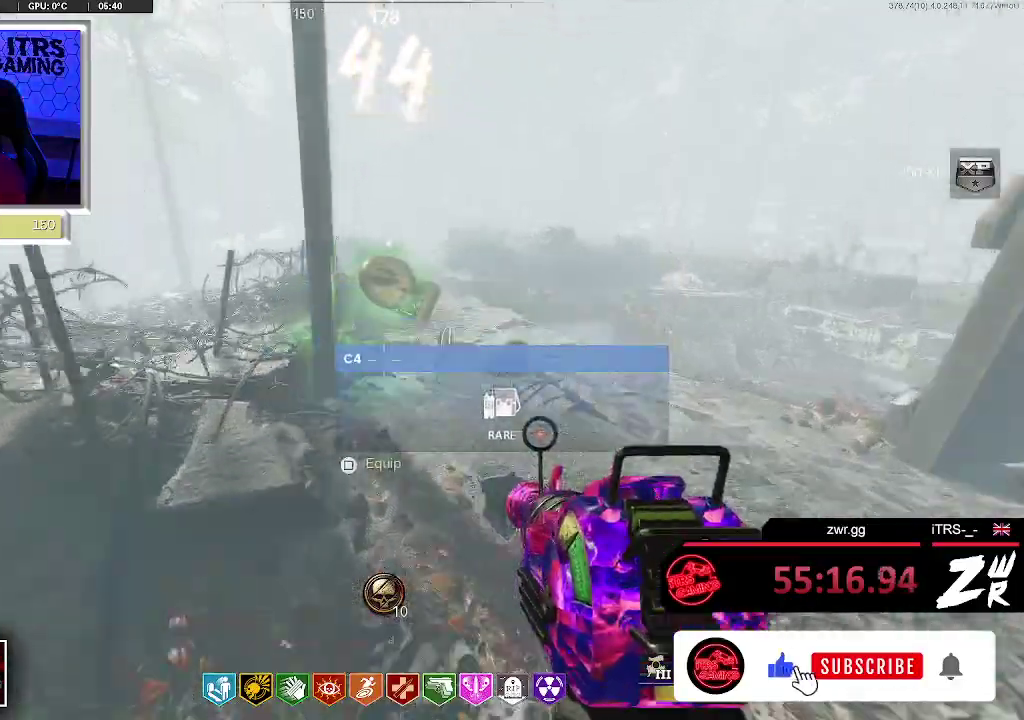
{"buttons": [], "left_stick": "up", "right_stick": "center", "events": [[100, "L3", "up"]]}
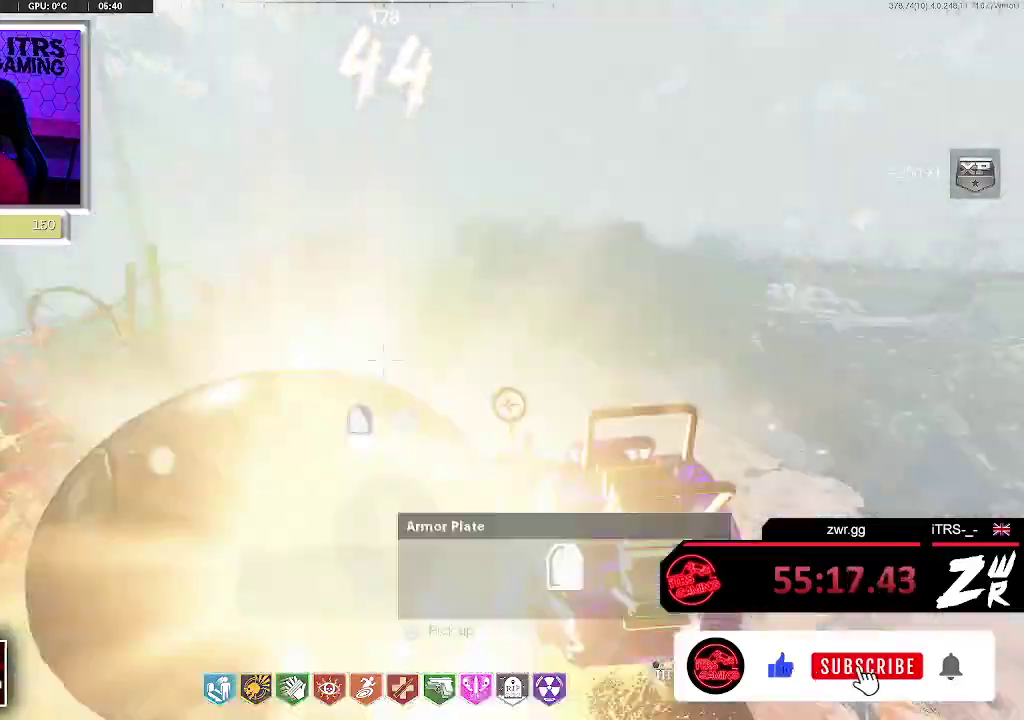
{"buttons": [], "left_stick": "down-left", "right_stick": "center", "events": [[67, "right_stick", "left"], [167, "left_stick", "down"], [467, "left_stick", "down-left"], [467, "right_stick", "center"]]}
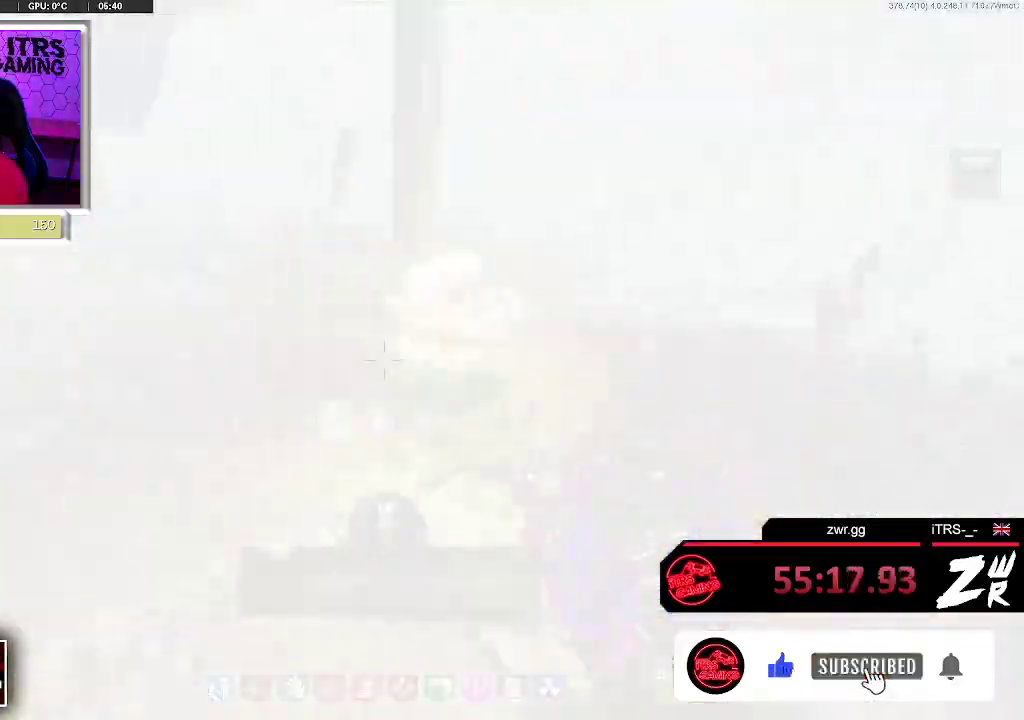
{"buttons": [], "left_stick": "up-left", "right_stick": "center", "events": [[100, "left_stick", "left"], [200, "left_stick", "up-left"], [200, "right_stick", "left"], [300, "right_stick", "center"]]}
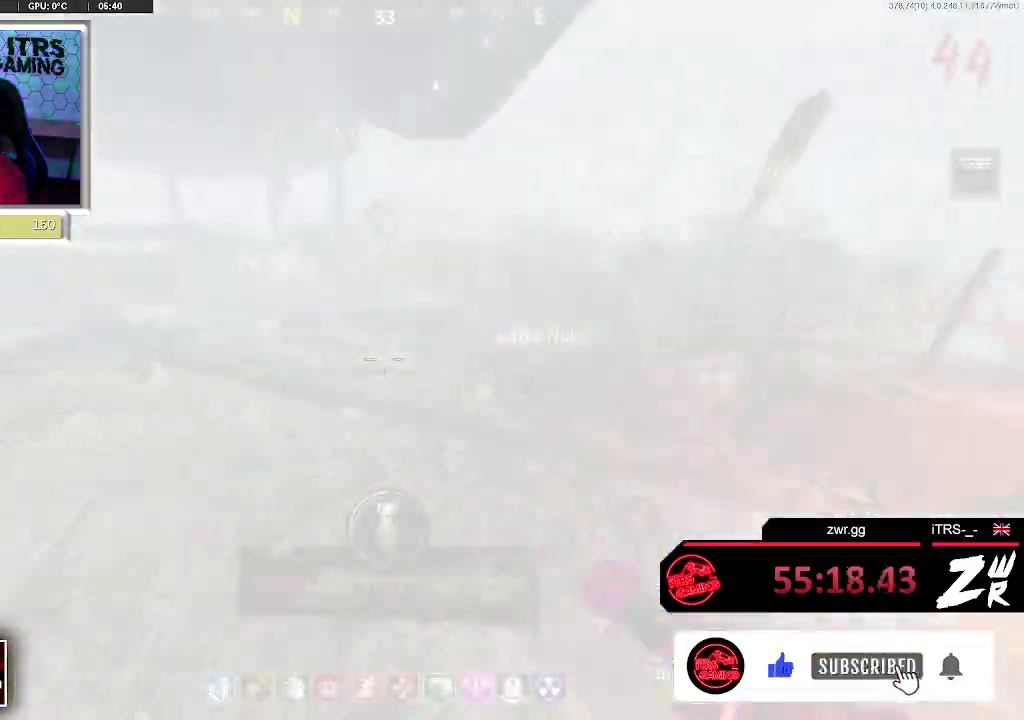
{"buttons": [], "left_stick": "up-left", "right_stick": "center", "events": [[167, "left_stick", "up"], [300, "right_stick", "right"], [467, "left_stick", "up-left"], [467, "right_stick", "center"]]}
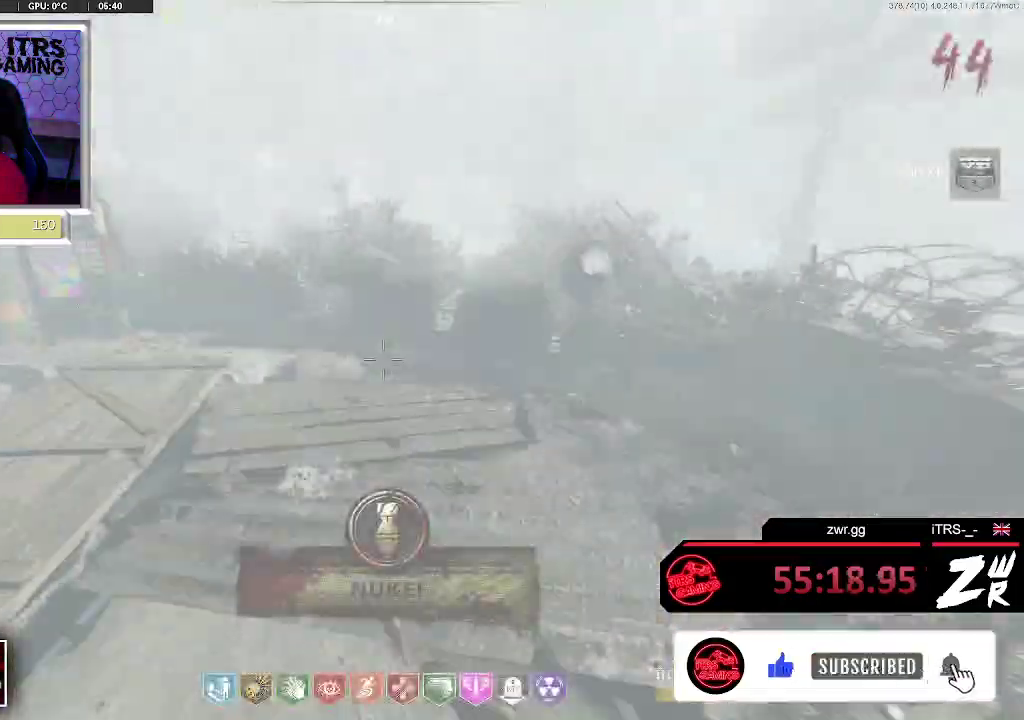
{"buttons": [], "left_stick": "down", "right_stick": "center", "events": [[167, "right_stick", "right"], [267, "left_stick", "left"], [433, "right_stick", "center"], [500, "left_stick", "down"]]}
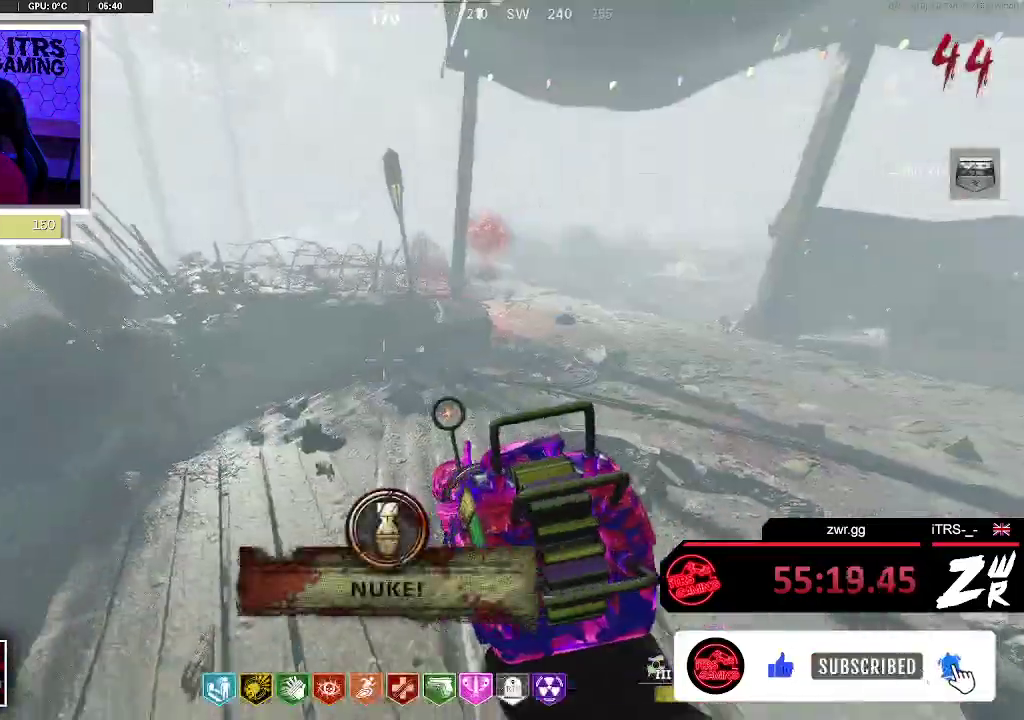
{"buttons": ["SQUARE"], "left_stick": "up-right", "right_stick": "center", "events": [[33, "SQUARE", "down"], [167, "left_stick", "down-right"], [400, "left_stick", "up-right"]]}
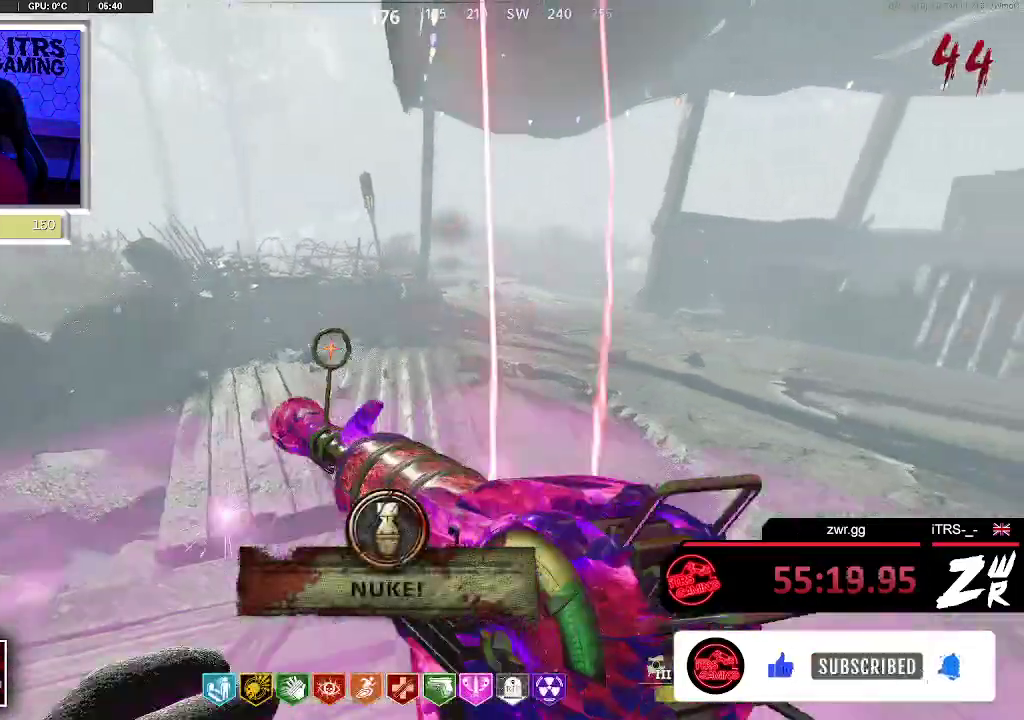
{"buttons": [], "left_stick": "down", "right_stick": "center", "events": [[33, "SQUARE", "up"], [33, "left_stick", "up"], [133, "left_stick", "up-left"], [267, "left_stick", "down-left"], [367, "left_stick", "down"]]}
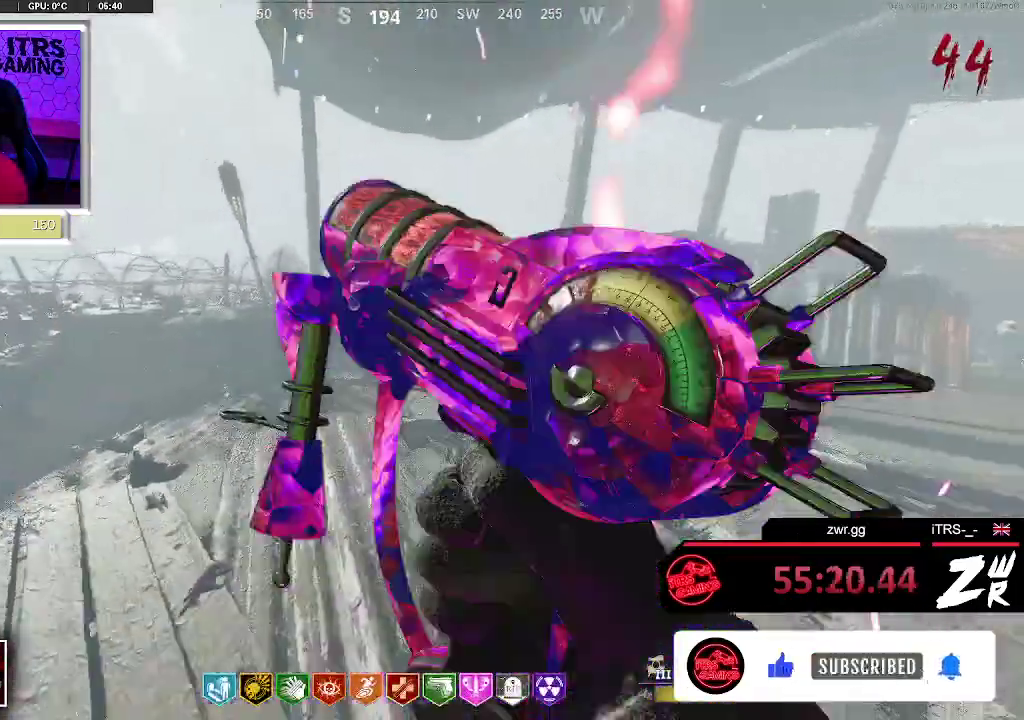
{"buttons": [], "left_stick": "up-right", "right_stick": "left", "events": [[133, "left_stick", "down-left"], [300, "left_stick", "right"], [367, "left_stick", "up-right"], [467, "right_stick", "left"]]}
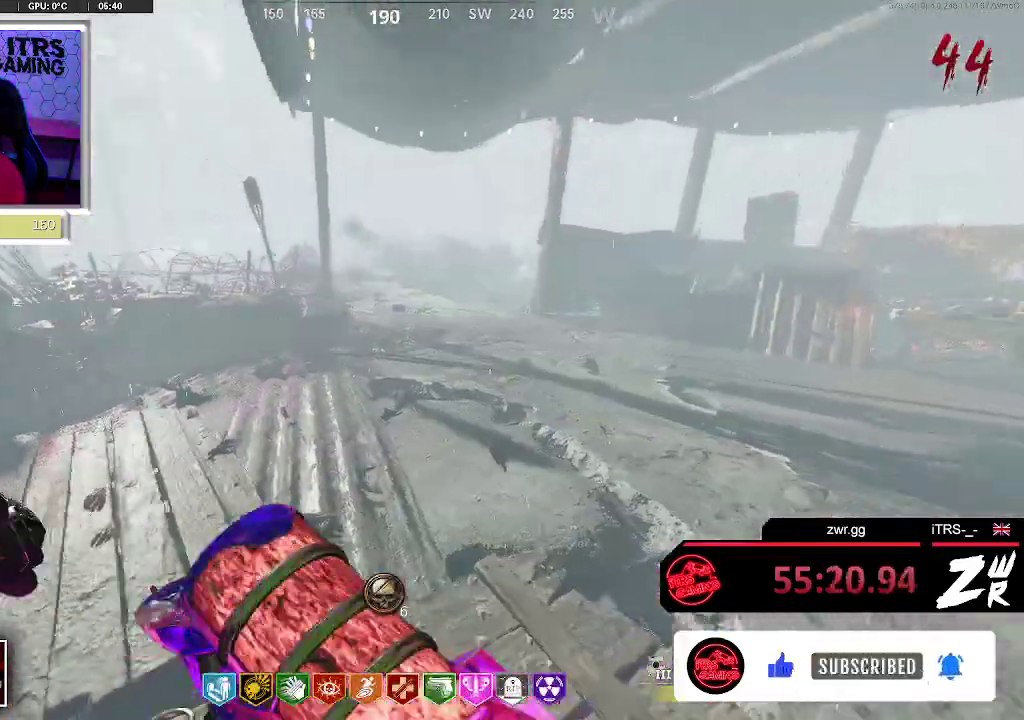
{"buttons": [], "left_stick": "left", "right_stick": "center", "events": [[67, "left_stick", "center"], [100, "right_stick", "center"], [300, "left_stick", "left"]]}
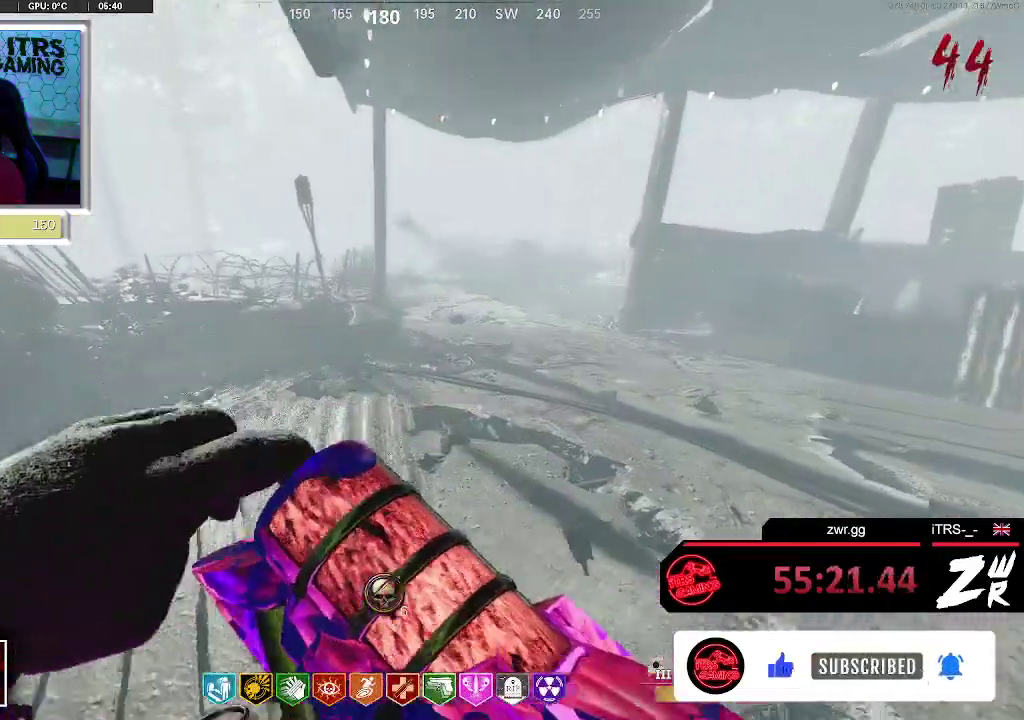
{"buttons": [], "left_stick": "center", "right_stick": "center", "events": [[33, "left_stick", "center"]]}
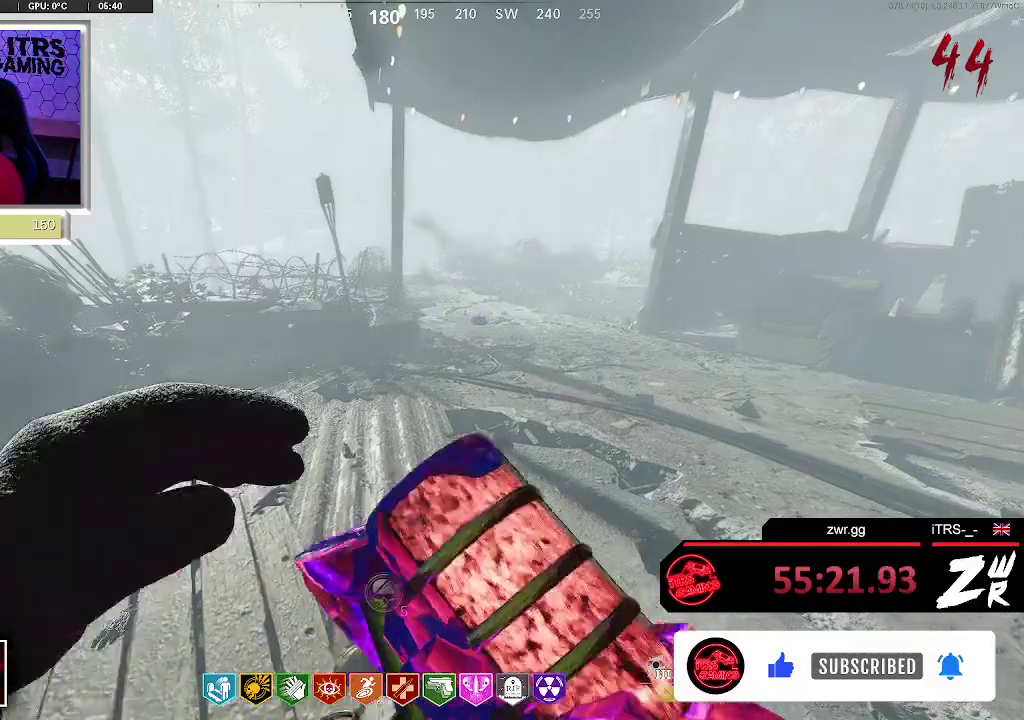
{"buttons": [], "left_stick": "center", "right_stick": "center", "events": [[333, "left_stick", "left"], [400, "left_stick", "up-left"], [500, "left_stick", "center"]]}
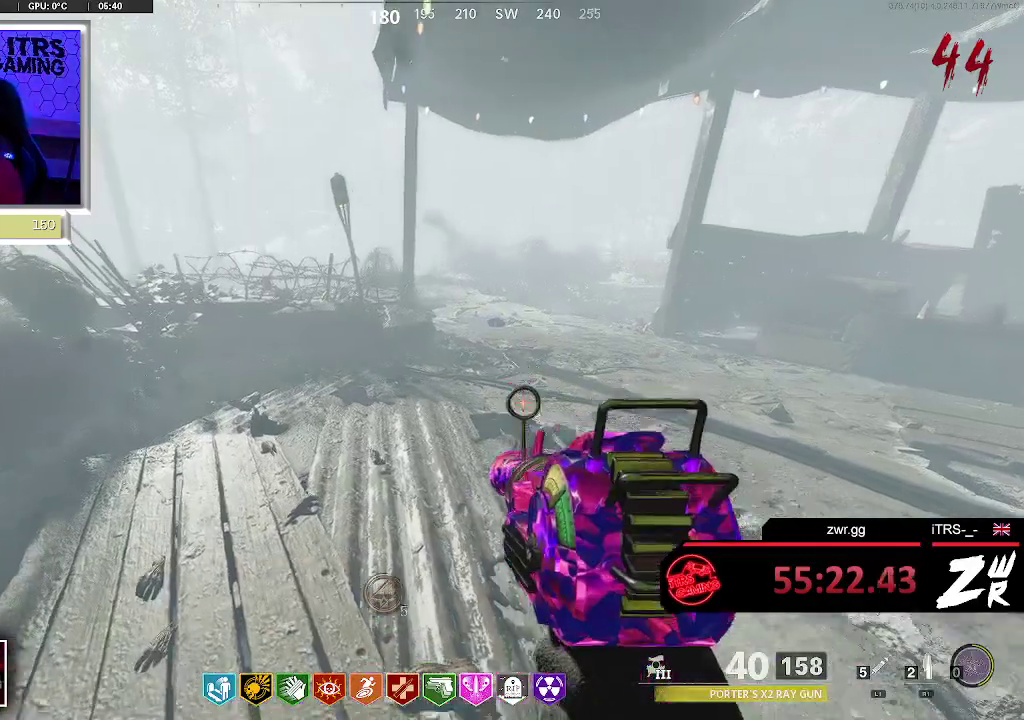
{"buttons": [], "left_stick": "center", "right_stick": "center", "events": []}
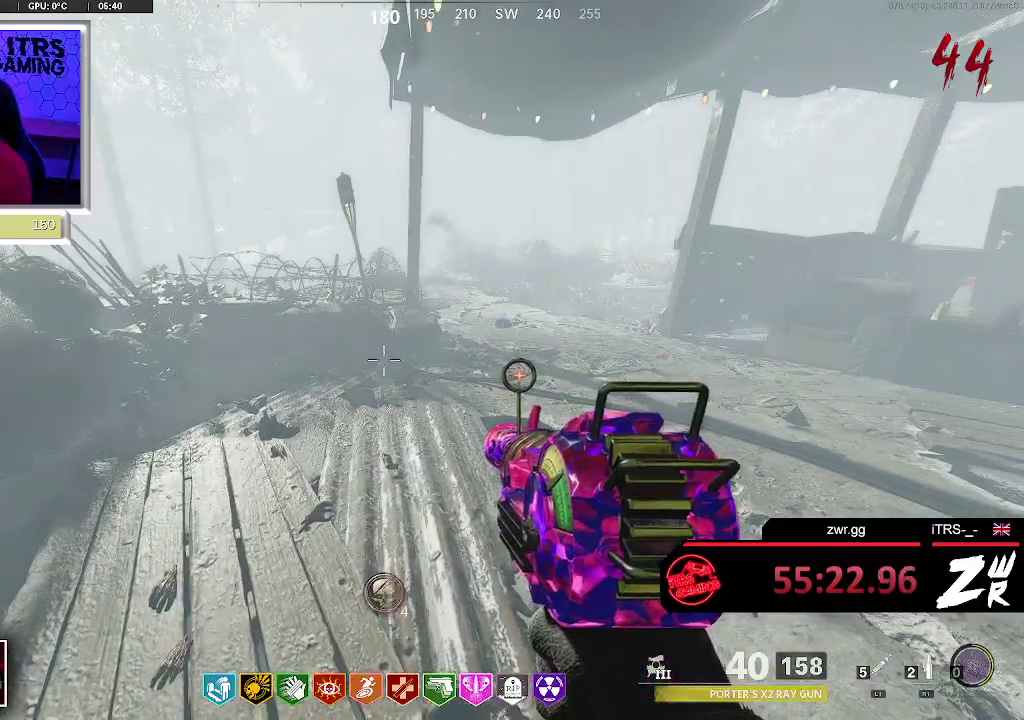
{"buttons": [], "left_stick": "center", "right_stick": "center", "events": []}
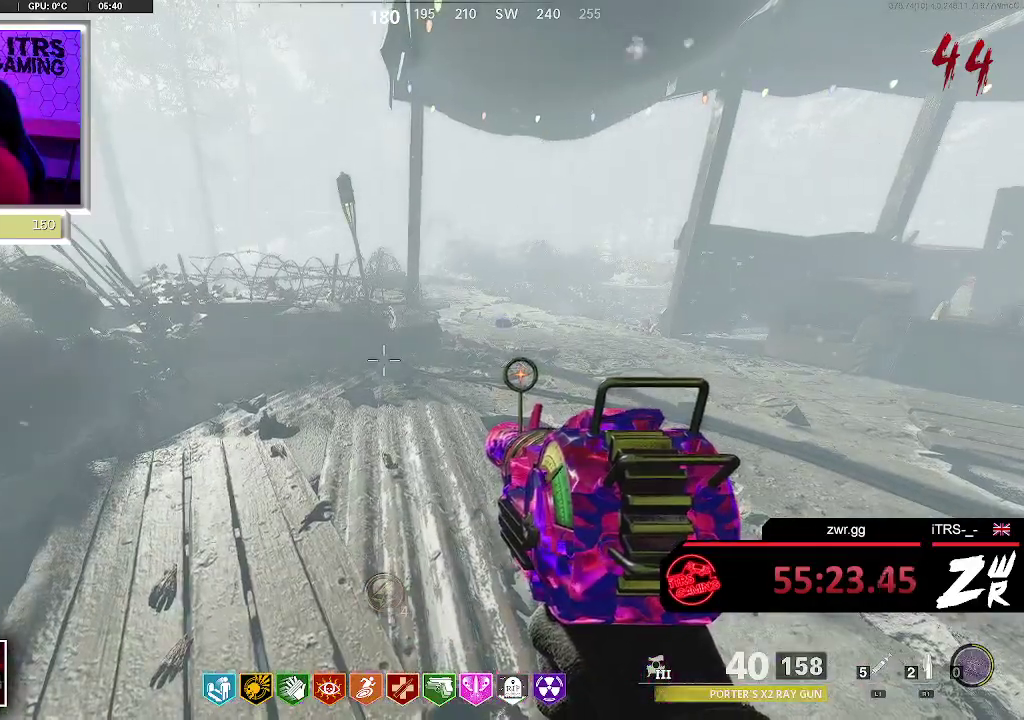
{"buttons": [], "left_stick": "center", "right_stick": "center", "events": [[300, "left_stick", "down-left"], [500, "left_stick", "center"]]}
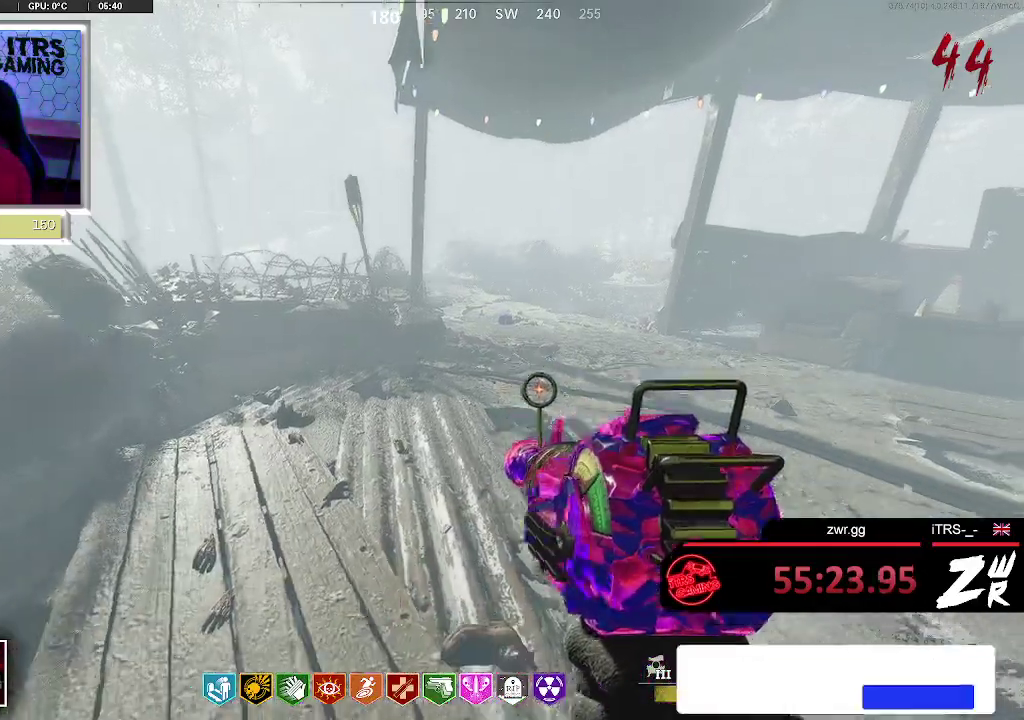
{"buttons": [], "left_stick": "down", "right_stick": "center", "events": [[133, "left_stick", "up-left"], [367, "left_stick", "center"], [433, "left_stick", "down"]]}
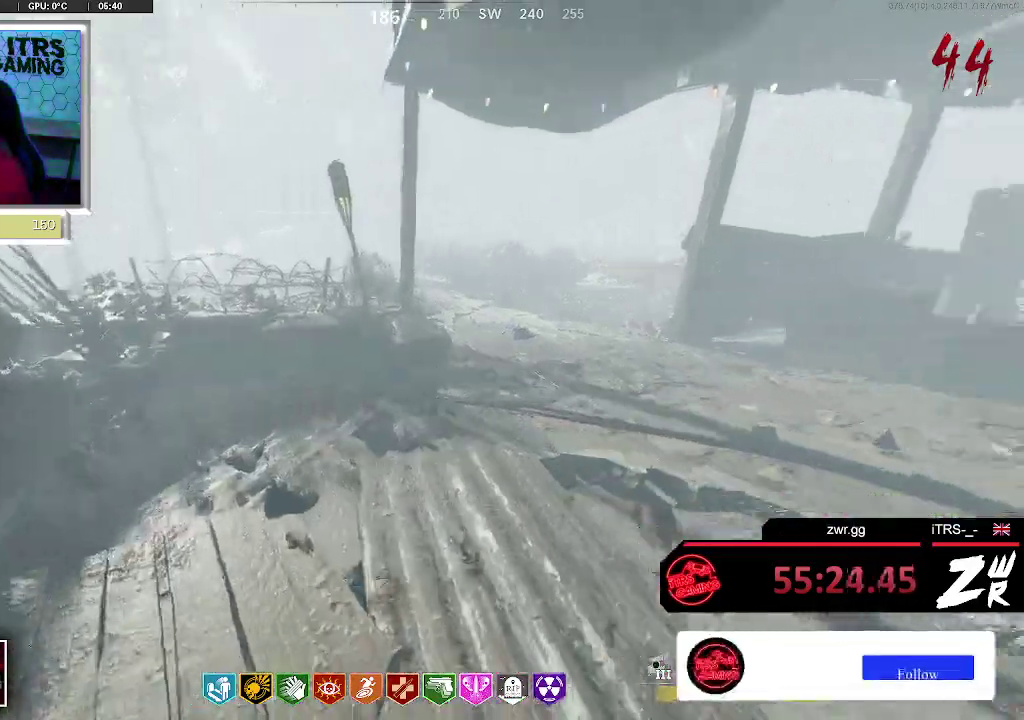
{"buttons": [], "left_stick": "right", "right_stick": "center", "events": [[300, "left_stick", "down-right"], [467, "left_stick", "right"]]}
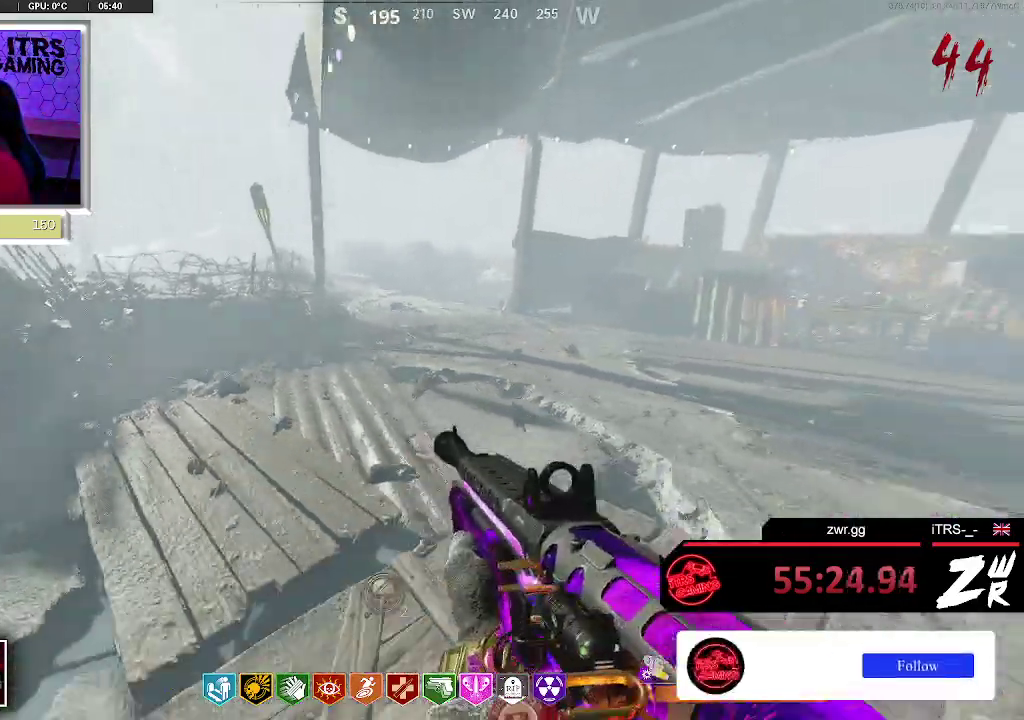
{"buttons": ["SQUARE"], "left_stick": "up-left", "right_stick": "center", "events": [[67, "SQUARE", "down"], [133, "left_stick", "down-right"], [233, "left_stick", "down-left"], [300, "left_stick", "left"], [500, "left_stick", "up-left"]]}